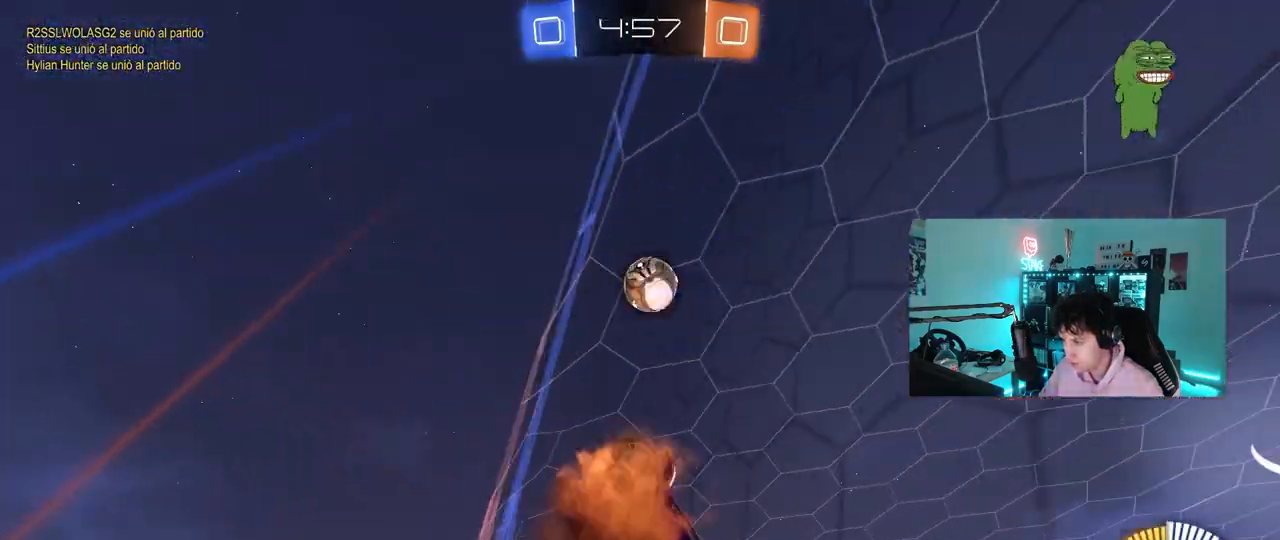
Gameplay with keyboard and mouse; each line is a JSON object with the keys and mouse buttons held at the frame after it. "events" lists presses ("down") and releases ("up") of "1", "2", "3", "4", "5", "a", "alt", "c", "caps_lock", "ctrl", "d", "e", "f", "g", "q", "r", "s", "shift", "space", "t", "tab", "v", "w", "x", "z", "mouse_left", "mouse_wheel" and "mouse_right" between this image and that frame as [ms after this image, input, new state], when the widget could be followed in between. "mouse_left", "mouse_wheel", "mouse_right" = the "left", "wheel", "right" buttons of the "mouse" list. No other keys are recorded. "wheel" means that the mouse wheel is clicked or scrolled. "mouse_move" is the direction in which the mouse moves at that frame (one of eight, or "still"), when it could be read.
{"keys": ["a", "w"], "mouse": [], "mouse_move": "still", "events": [[17, "w", "up"], [117, "a", "down"], [117, "mouse_left", "down"], [117, "shift", "down"], [200, "mouse_right", "up"], [350, "mouse_left", "up"], [383, "w", "down"], [433, "shift", "up"]]}
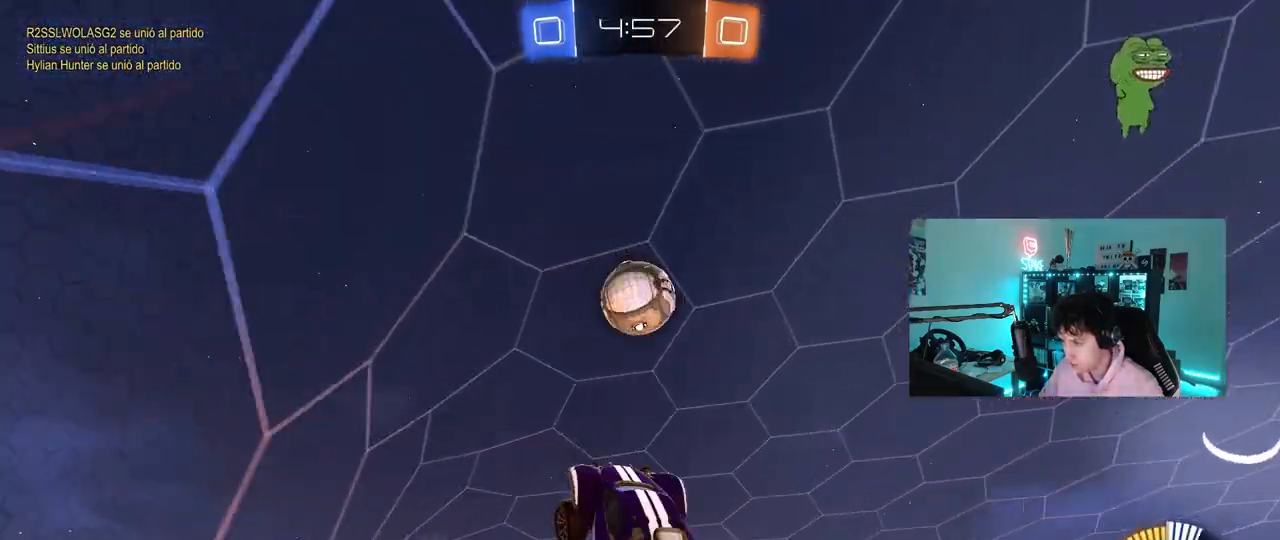
{"keys": ["d", "s"], "mouse": [], "mouse_move": "still", "events": [[133, "mouse_left", "down"], [133, "shift", "down"], [133, "w", "up"], [217, "w", "down"], [317, "w", "up"], [400, "s", "down"], [400, "shift", "up"], [450, "a", "up"], [450, "d", "down"], [450, "mouse_left", "up"]]}
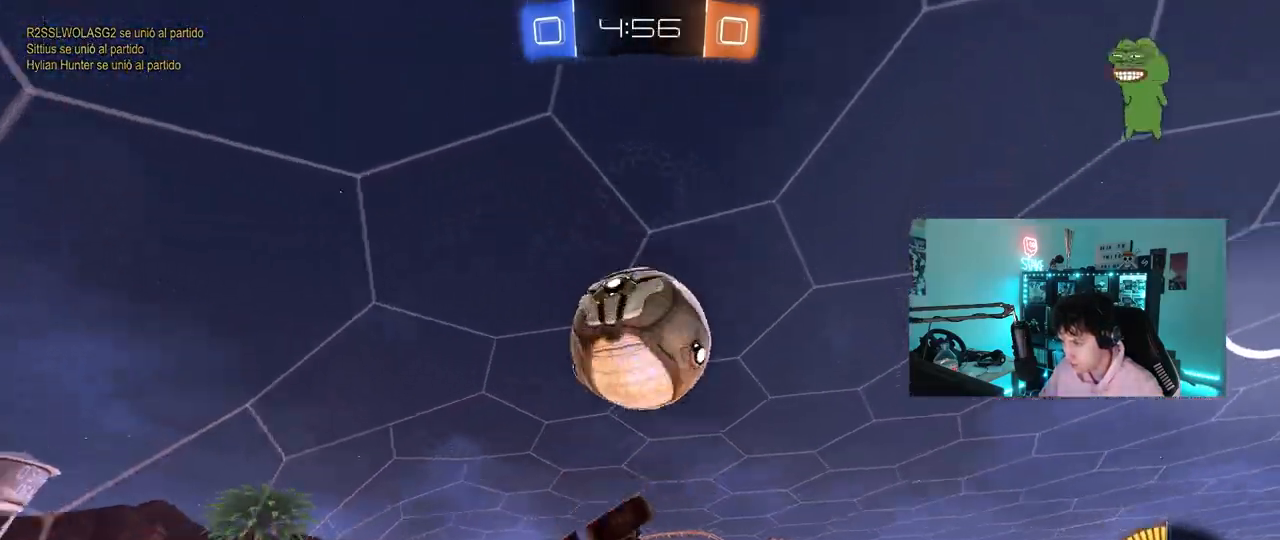
{"keys": ["a", "s", "shift"], "mouse": [], "mouse_move": "still", "events": [[100, "mouse_left", "down"], [100, "s", "up"], [183, "a", "down"], [183, "d", "up"], [183, "shift", "down"], [183, "w", "down"], [417, "mouse_left", "up"], [417, "w", "up"], [467, "s", "down"]]}
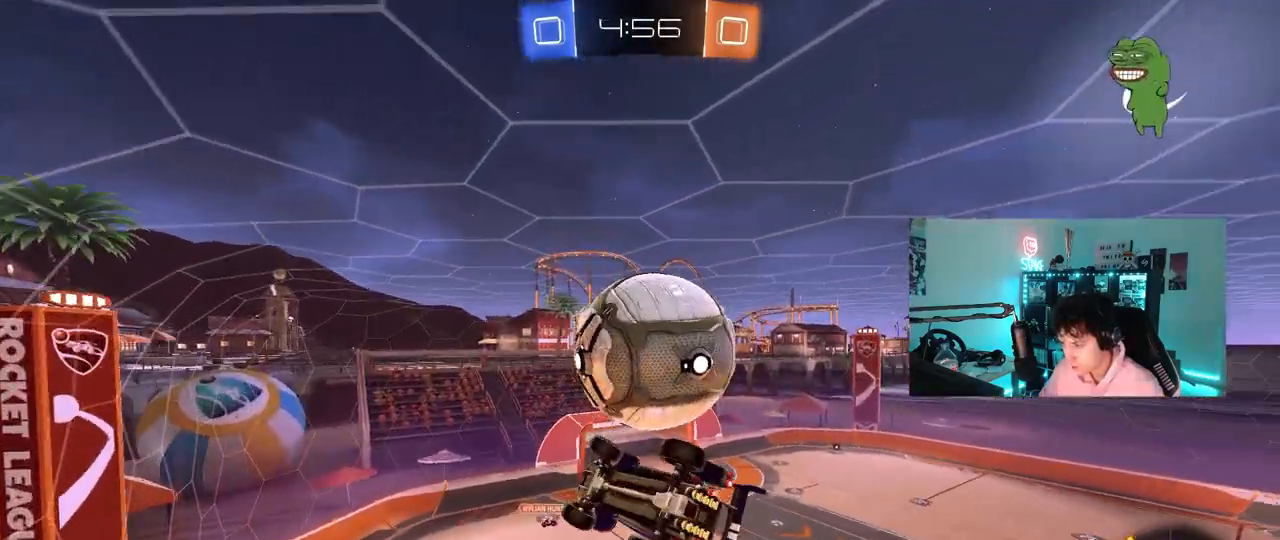
{"keys": ["a", "shift", "w"], "mouse": ["left"], "mouse_move": "still", "events": [[17, "shift", "up"], [67, "d", "down"], [100, "a", "up"], [200, "a", "down"], [250, "d", "up"], [250, "shift", "down"], [300, "mouse_left", "down"], [350, "s", "up"], [433, "w", "down"]]}
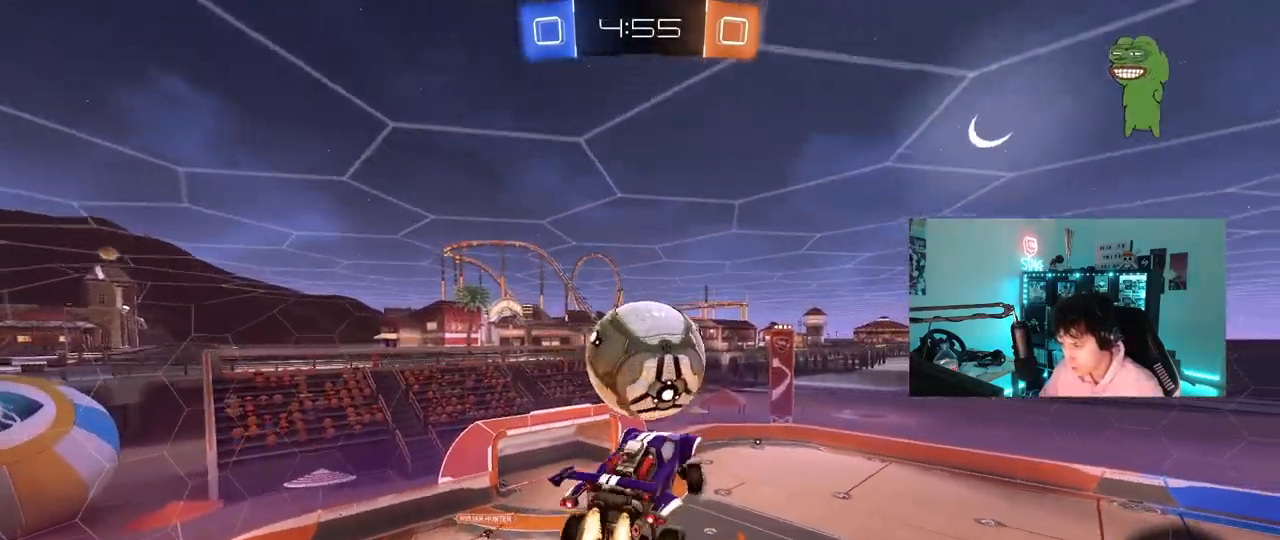
{"keys": ["d"], "mouse": [], "mouse_move": "still", "events": [[167, "mouse_left", "up"], [167, "w", "up"], [217, "s", "down"], [400, "shift", "up"], [450, "d", "down"], [500, "a", "up"], [500, "s", "up"]]}
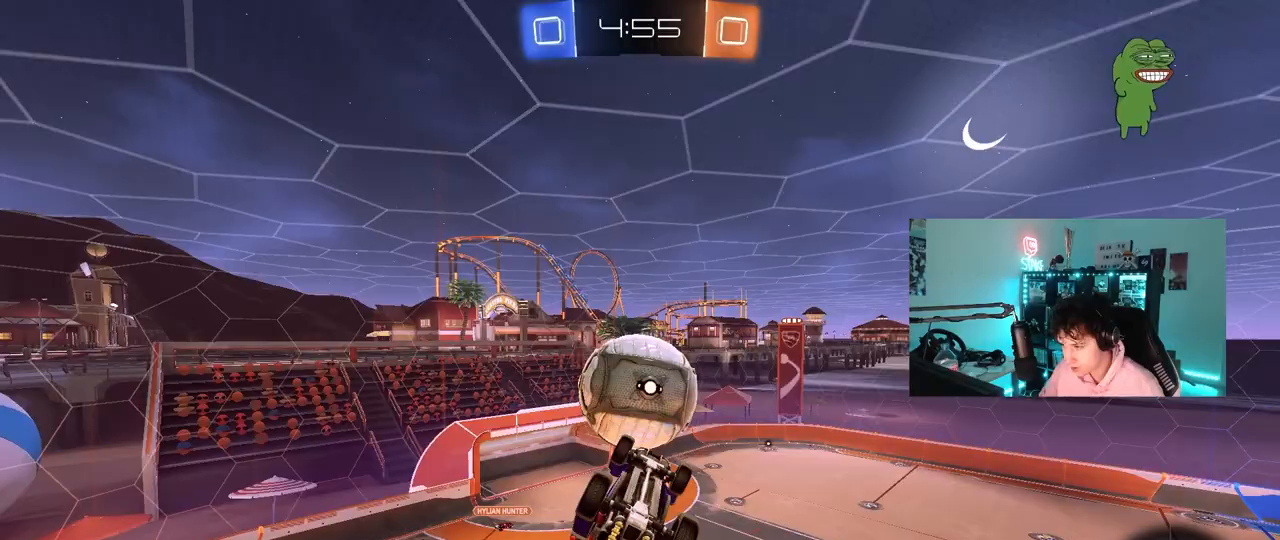
{"keys": ["a", "s"], "mouse": [], "mouse_move": "still", "events": [[50, "d", "up"], [50, "mouse_left", "down"], [150, "w", "down"], [233, "d", "down"], [233, "w", "up"], [333, "d", "up"], [417, "mouse_left", "up"], [467, "a", "down"], [467, "s", "down"]]}
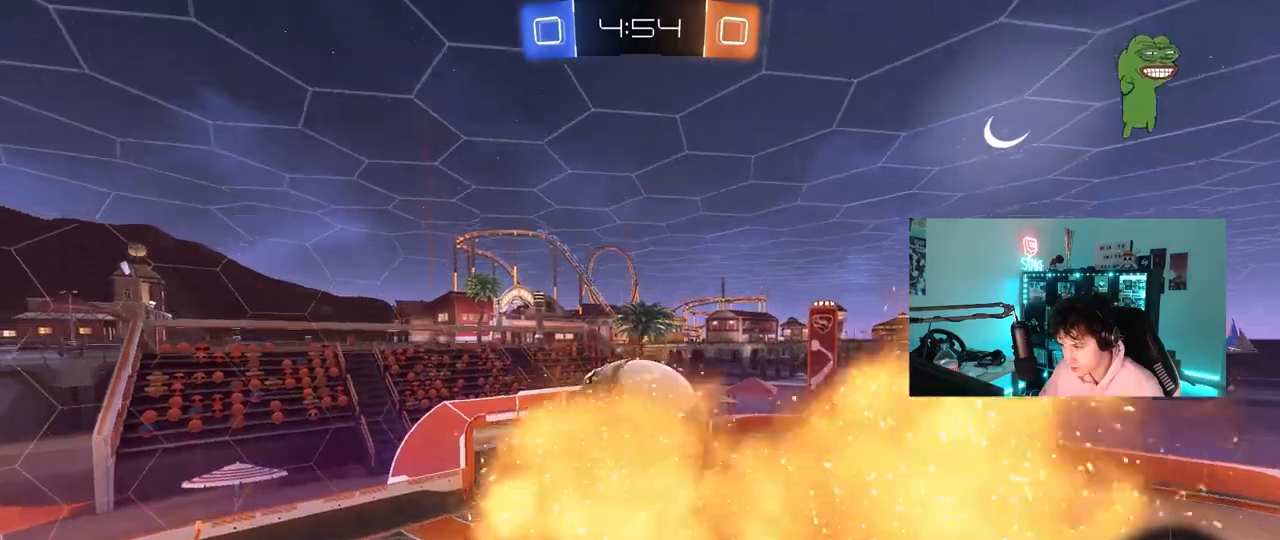
{"keys": ["w"], "mouse": ["left", "right"], "mouse_move": "still", "events": [[150, "a", "up"], [150, "mouse_left", "down"], [200, "d", "down"], [250, "s", "up"], [400, "w", "down"], [433, "d", "up"], [433, "mouse_left", "up"], [483, "mouse_left", "down"], [483, "mouse_right", "down"]]}
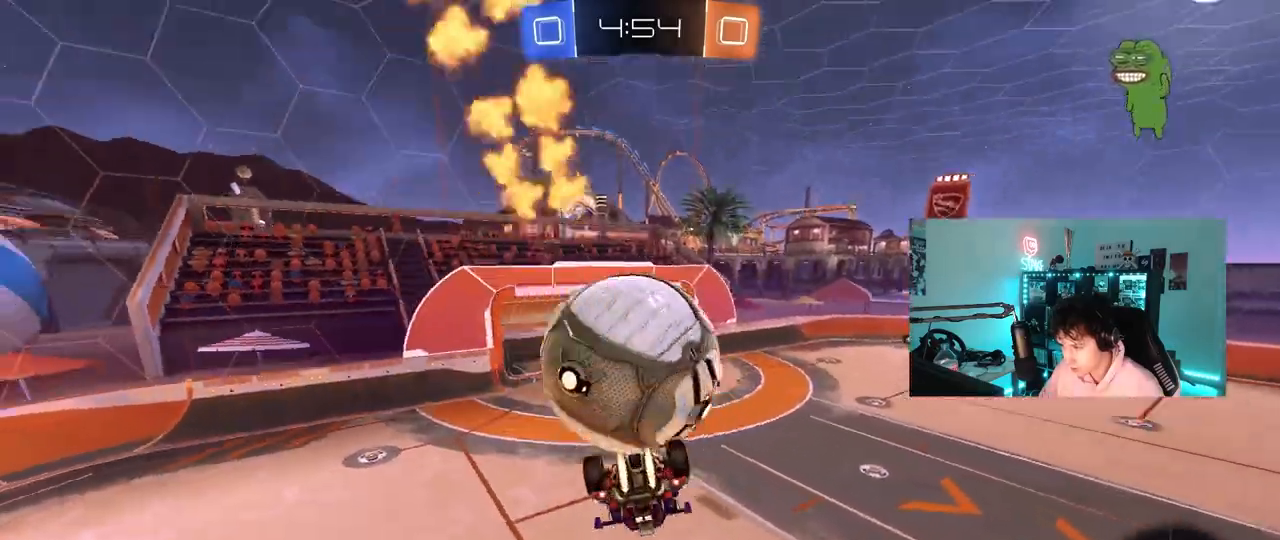
{"keys": ["a", "s", "shift"], "mouse": ["left"], "mouse_move": "still", "events": [[117, "mouse_right", "up"], [167, "mouse_right", "down"], [217, "s", "down"], [217, "shift", "down"], [217, "w", "up"], [267, "a", "down"], [317, "mouse_right", "up"]]}
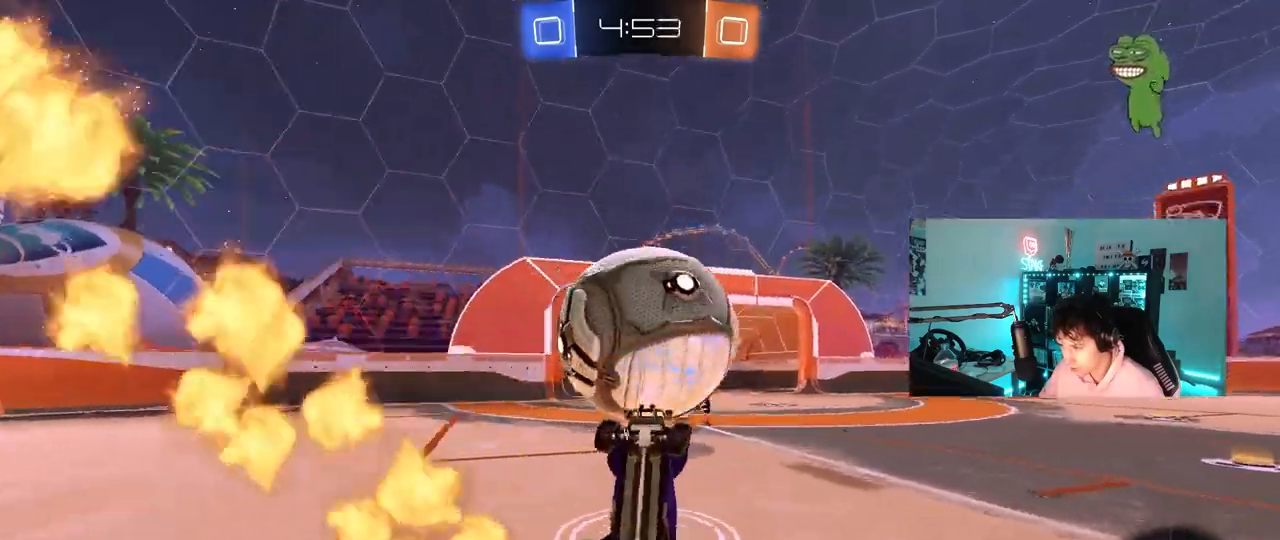
{"keys": ["a", "shift"], "mouse": [], "mouse_move": "still", "events": [[233, "mouse_left", "up"], [233, "s", "up"], [417, "w", "down"], [467, "w", "up"]]}
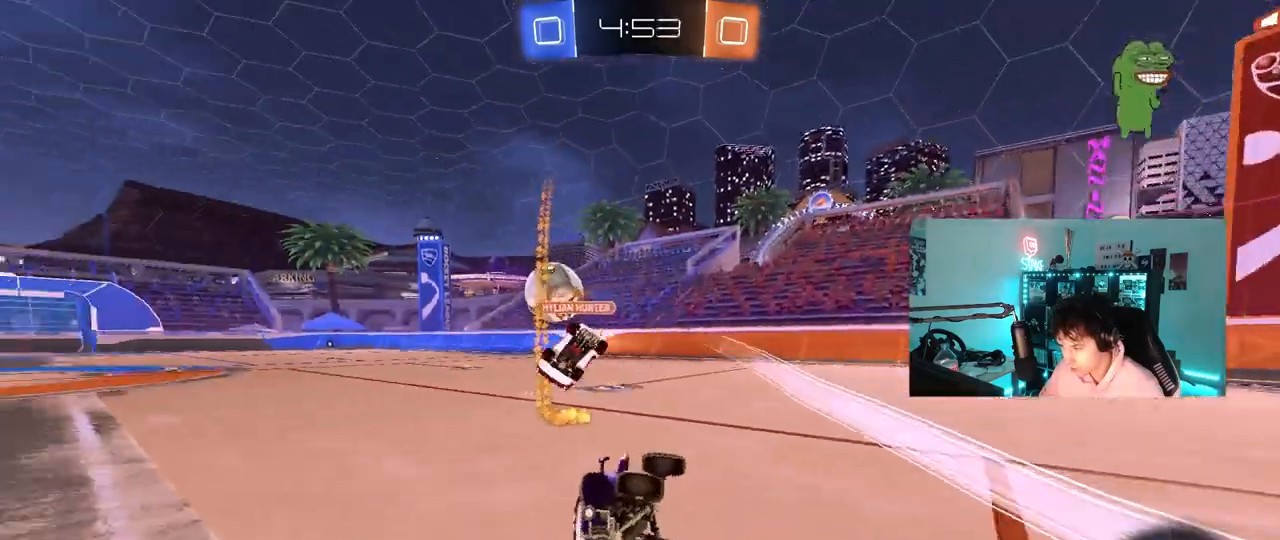
{"keys": ["d", "space", "w"], "mouse": [], "mouse_move": "up", "events": [[67, "shift", "up"], [67, "w", "down"], [117, "a", "up"], [200, "d", "down"], [433, "space", "down"]]}
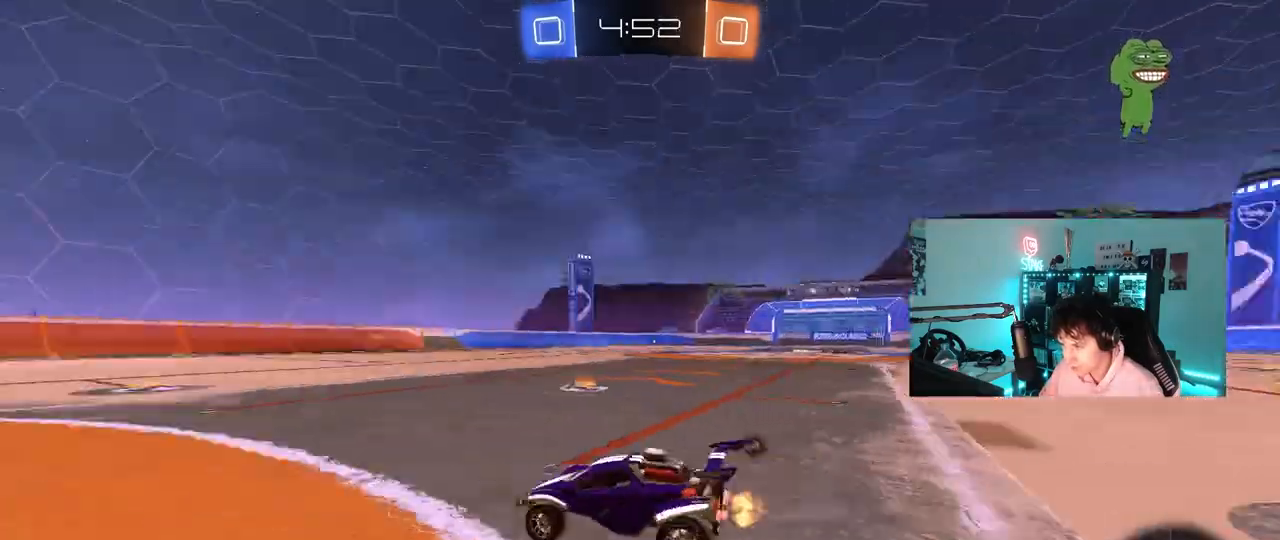
{"keys": ["d", "w"], "mouse": ["left"], "mouse_move": "down-left", "events": [[167, "space", "up"], [267, "mouse_left", "down"]]}
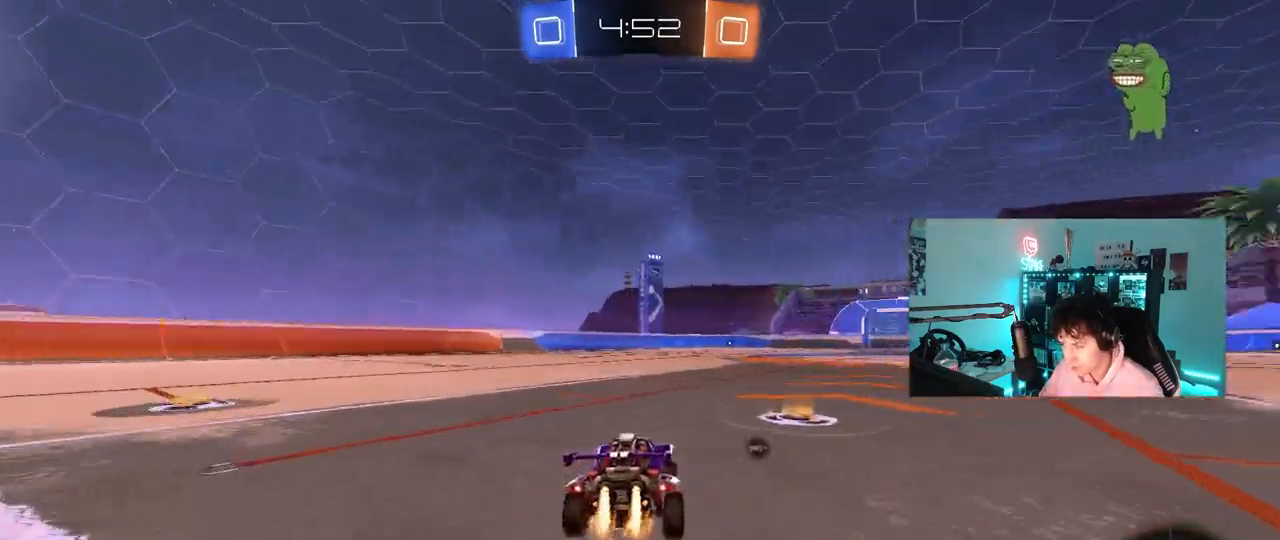
{"keys": ["d", "w"], "mouse": ["left", "right"], "mouse_move": "still", "events": [[133, "a", "down"], [133, "d", "up"], [383, "a", "up"], [467, "d", "down"], [467, "mouse_right", "down"]]}
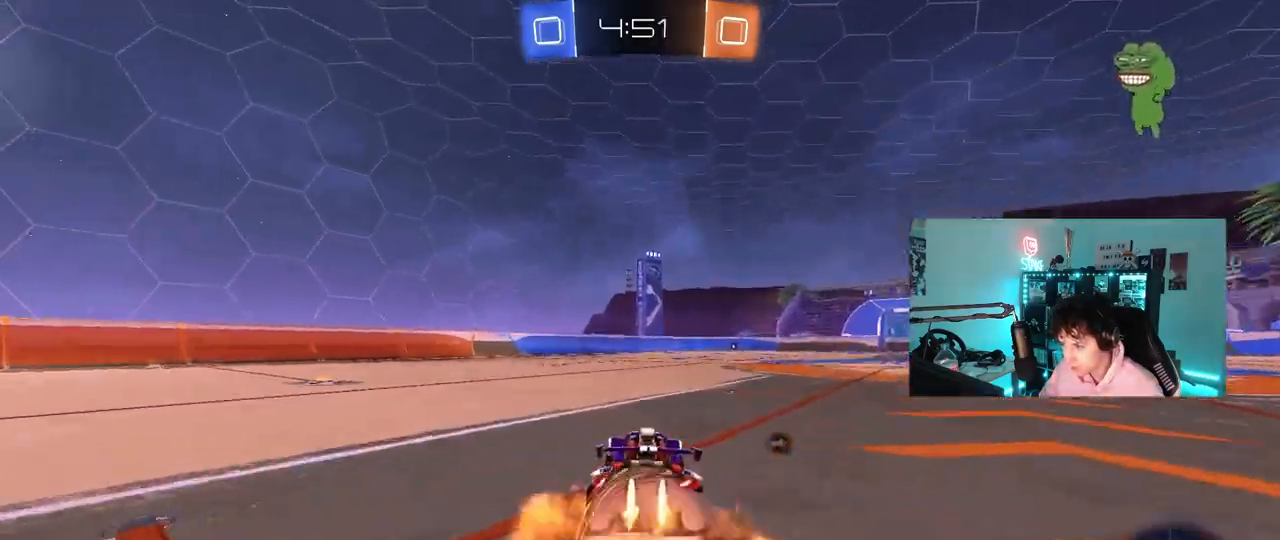
{"keys": ["a", "s", "shift", "space"], "mouse": [], "mouse_move": "still", "events": [[17, "d", "up"], [67, "a", "down"], [67, "mouse_right", "up"], [67, "shift", "down"], [117, "mouse_right", "down"], [150, "s", "down"], [150, "w", "up"], [300, "mouse_left", "up"], [300, "mouse_right", "up"], [300, "space", "down"]]}
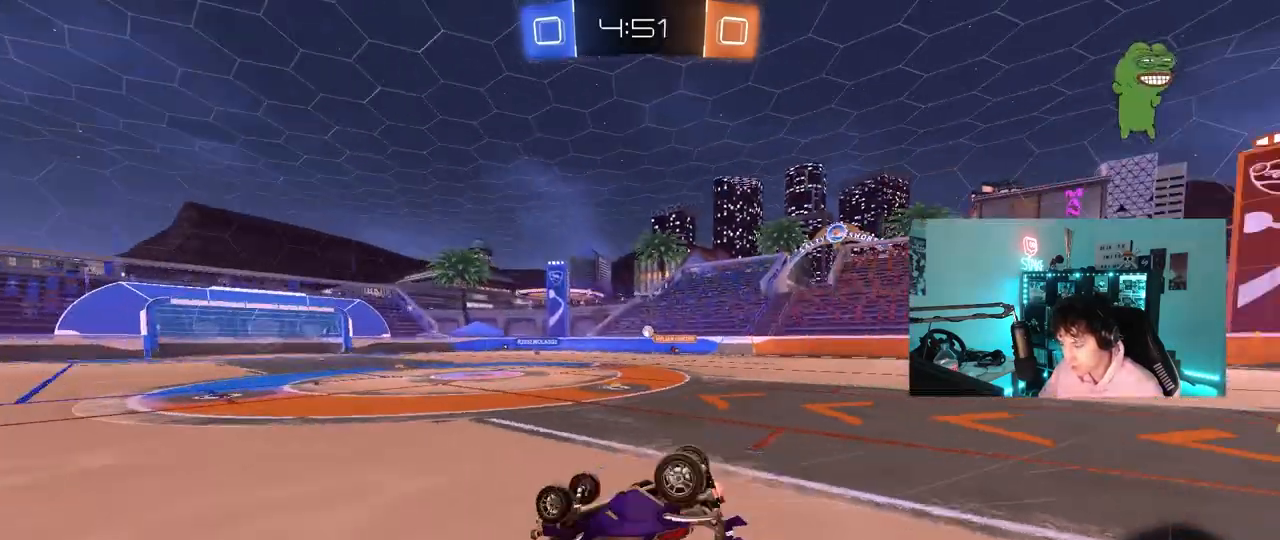
{"keys": [], "mouse": ["left"], "mouse_move": "still", "events": [[33, "s", "up"], [33, "space", "up"], [83, "mouse_left", "down"], [117, "s", "down"], [317, "shift", "up"], [367, "a", "up"], [367, "s", "up"]]}
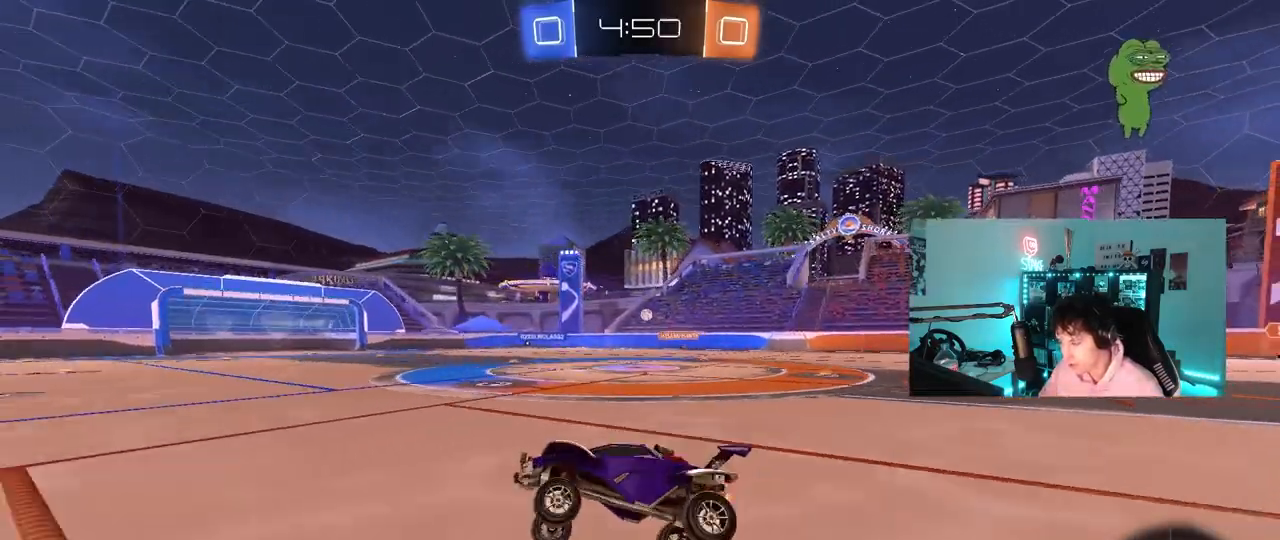
{"keys": ["w"], "mouse": ["left", "right"], "mouse_move": "still", "events": [[133, "w", "down"], [183, "d", "down"], [417, "d", "up"], [467, "mouse_right", "down"]]}
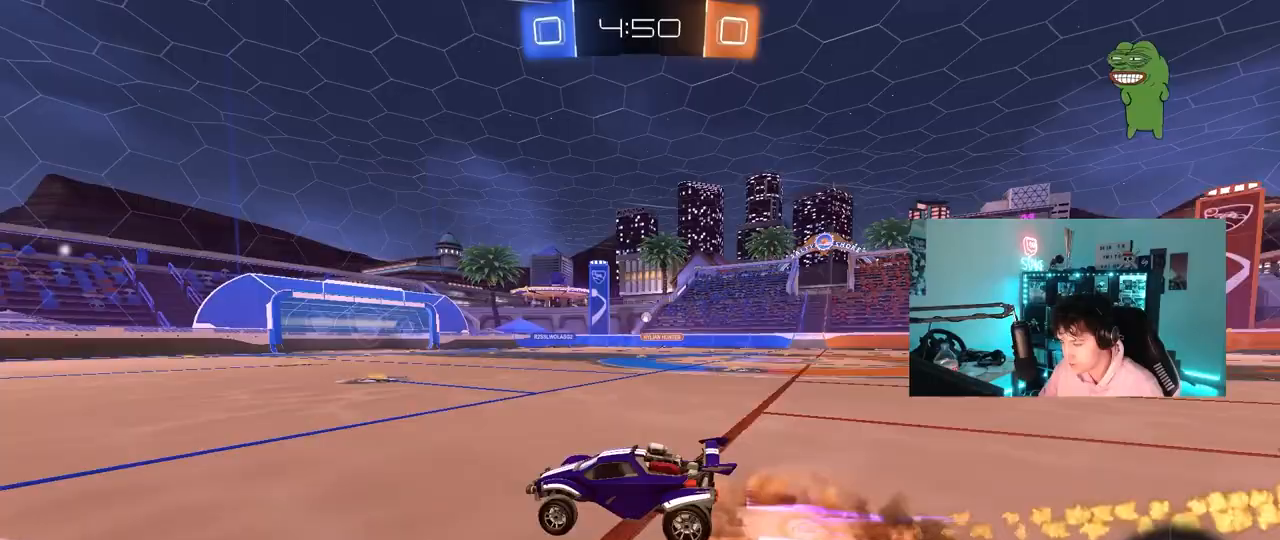
{"keys": ["d", "shift"], "mouse": [], "mouse_move": "still", "events": [[17, "d", "down"], [67, "mouse_right", "up"], [67, "shift", "down"], [117, "mouse_right", "down"], [200, "s", "down"], [200, "w", "up"], [300, "mouse_left", "up"], [300, "mouse_right", "up"], [300, "space", "down"], [433, "s", "up"], [483, "space", "up"]]}
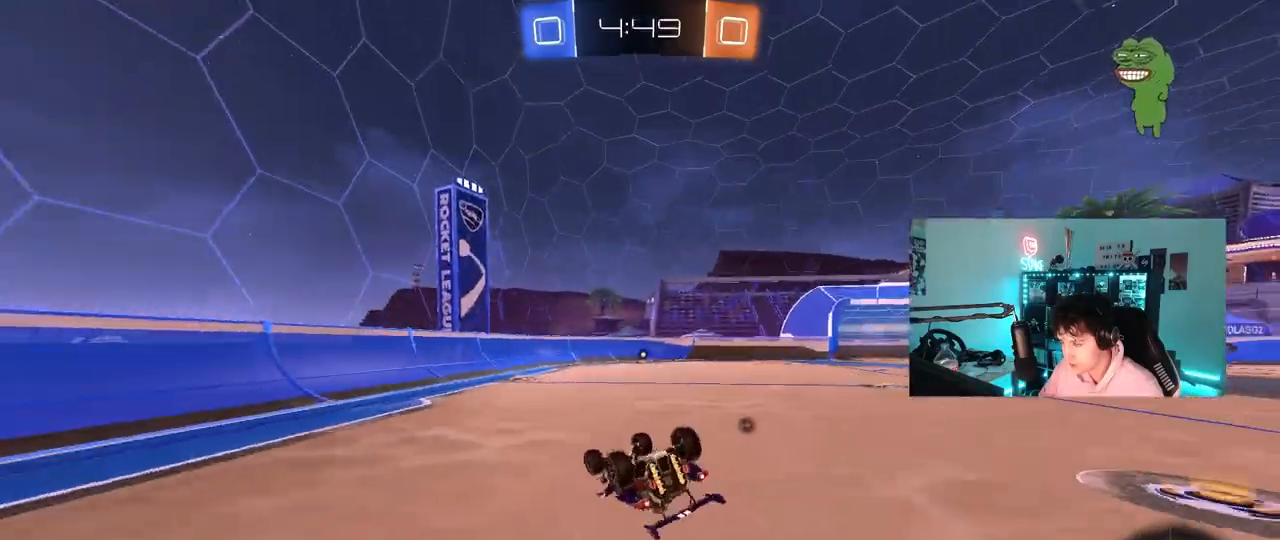
{"keys": [], "mouse": [], "mouse_move": "still", "events": [[83, "mouse_left", "down"], [83, "s", "down"], [217, "space", "down"], [317, "mouse_left", "up"], [367, "s", "up"], [400, "shift", "up"], [450, "d", "up"], [450, "space", "up"]]}
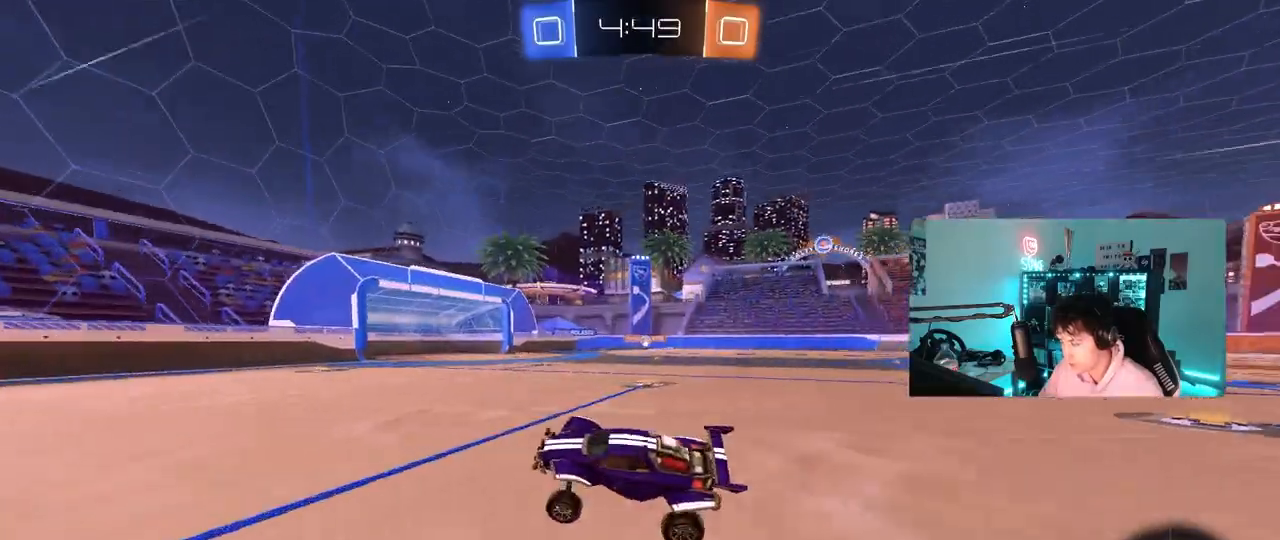
{"keys": ["w"], "mouse": [], "mouse_move": "still", "events": [[100, "w", "down"]]}
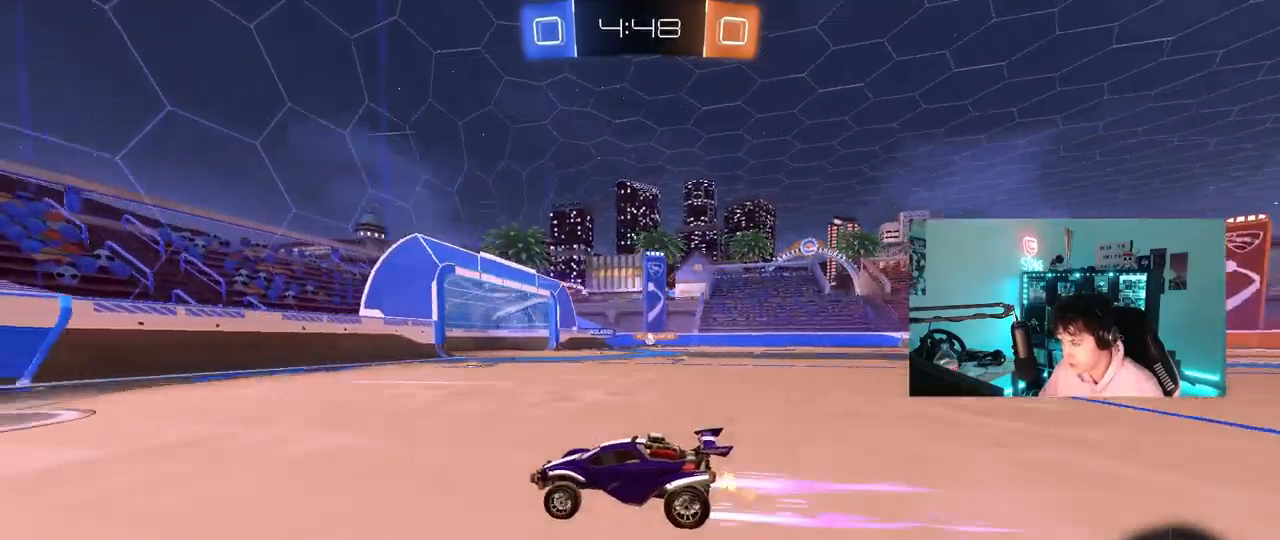
{"keys": ["d", "w"], "mouse": [], "mouse_move": "still", "events": [[200, "d", "down"], [300, "shift", "down"], [383, "shift", "up"]]}
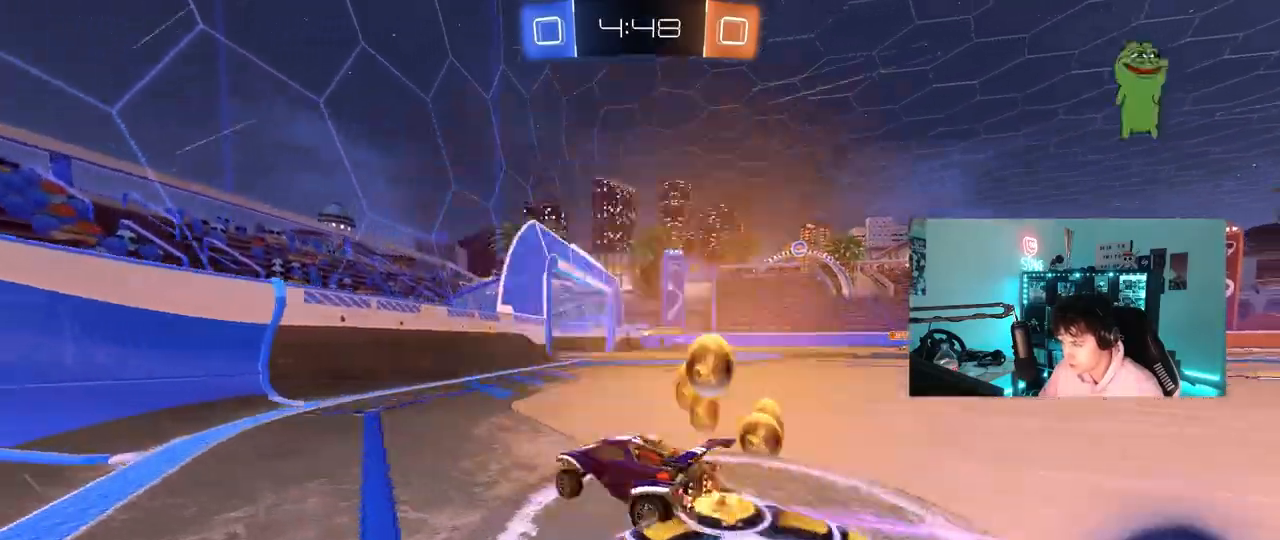
{"keys": ["w"], "mouse": [], "events": [[117, "mouse_left", "down"], [350, "d", "up"], [450, "mouse_left", "up"]]}
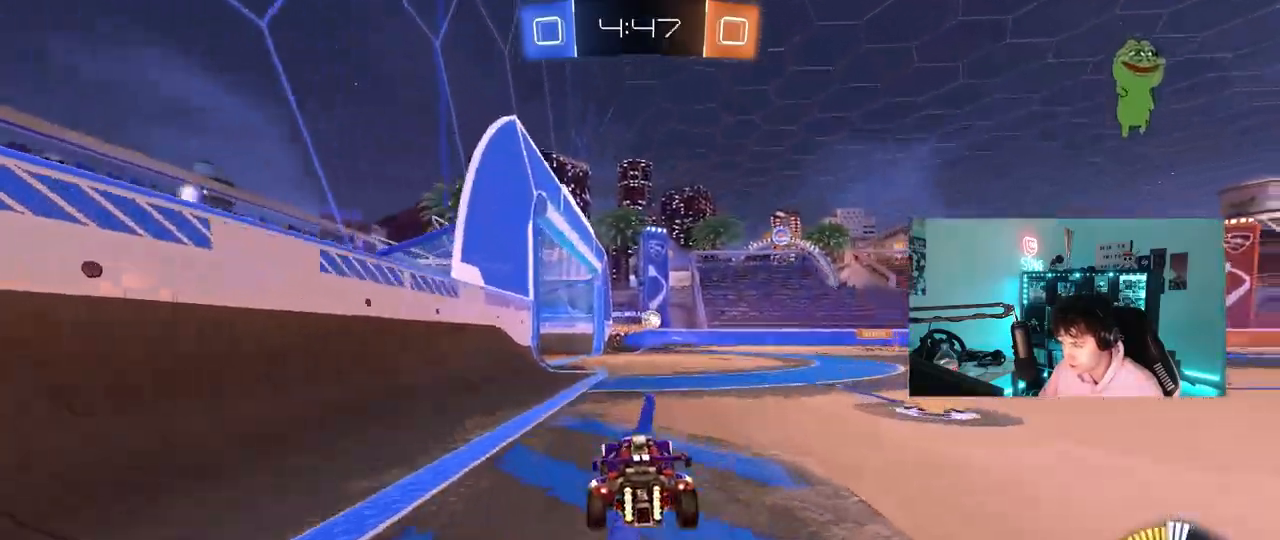
{"keys": ["w"], "mouse": [], "mouse_move": "still", "events": [[233, "a", "down"], [333, "a", "up"]]}
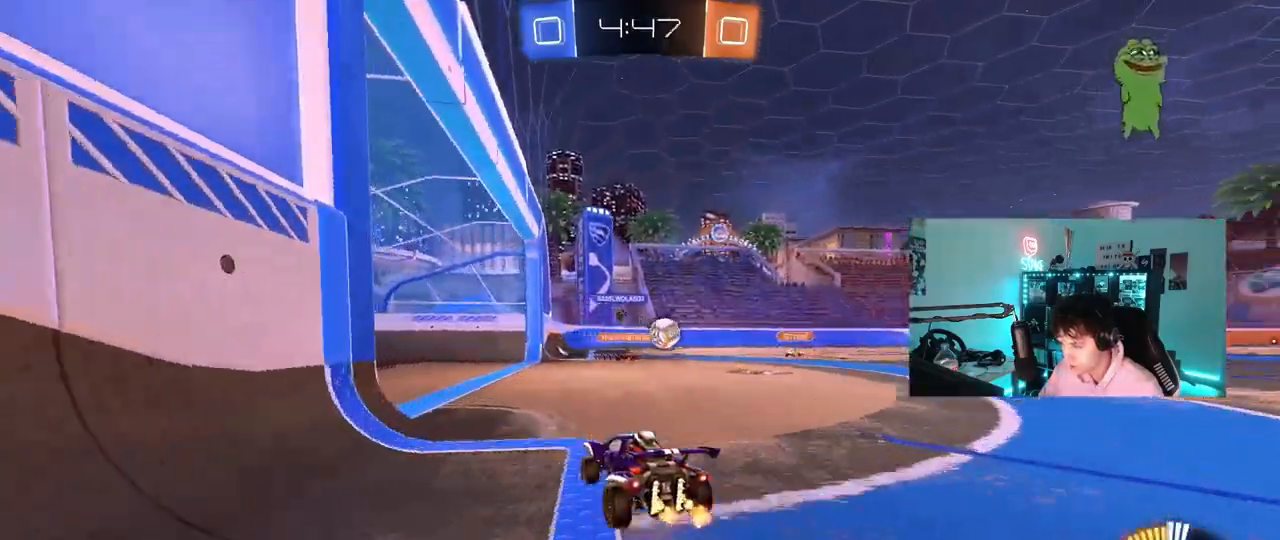
{"keys": ["a", "s"], "mouse": [], "mouse_move": "still", "events": [[17, "w", "up"], [67, "s", "down"], [117, "a", "down"], [200, "a", "up"], [200, "s", "up"], [250, "d", "down"], [350, "mouse_left", "down"], [383, "s", "down"], [433, "a", "down"], [433, "d", "up"], [433, "mouse_left", "up"]]}
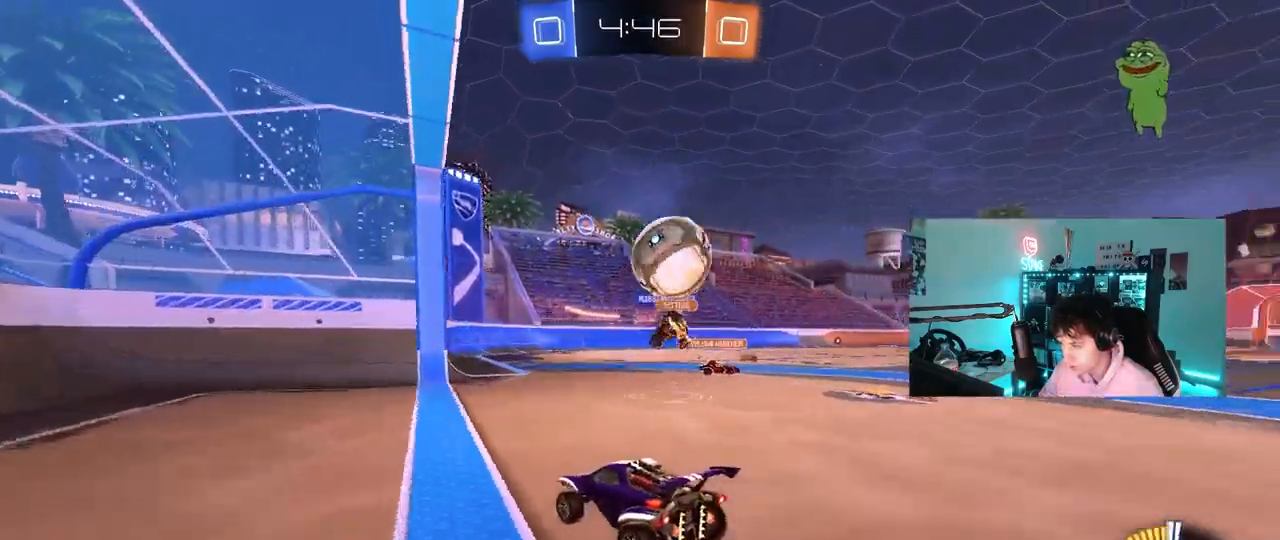
{"keys": [], "mouse": [], "mouse_move": "still", "events": [[217, "a", "up"], [217, "s", "up"], [367, "a", "down"], [400, "w", "down"], [500, "a", "up"], [500, "w", "up"]]}
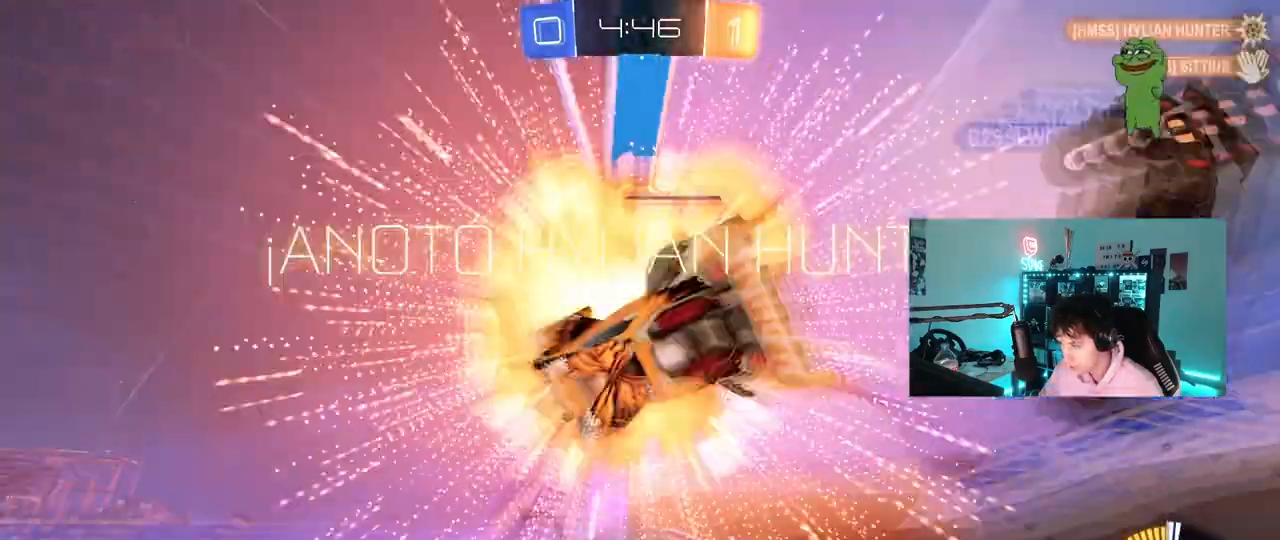
{"keys": [], "mouse": [], "mouse_move": "still", "events": []}
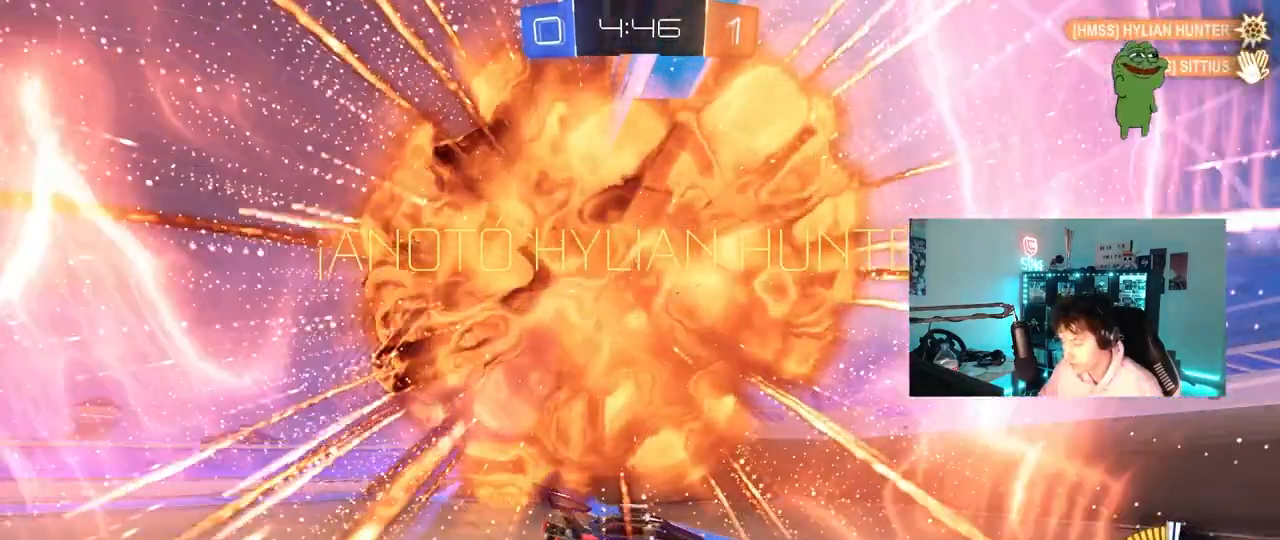
{"keys": [], "mouse": [], "mouse_move": "still", "events": [[200, "w", "down"], [433, "w", "up"]]}